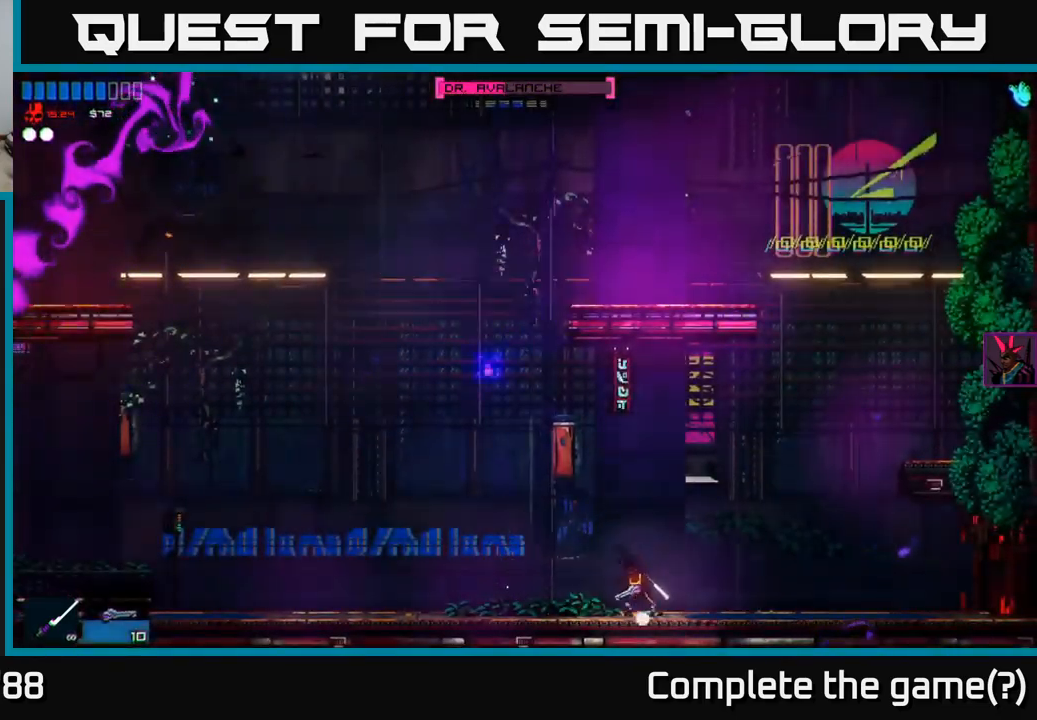
Gameplay with a controller (Xbox layout); each line is a JSON object with the inputs held at the frame after it. "events" lists button and stick changes between this image and that frame as [ms after this image, input, new state], when the widget could be followed in between.
{"buttons": [], "left_stick": "left", "right_stick": "up-left", "events": [[50, "R1", "up"], [84, "left_stick", "left"]]}
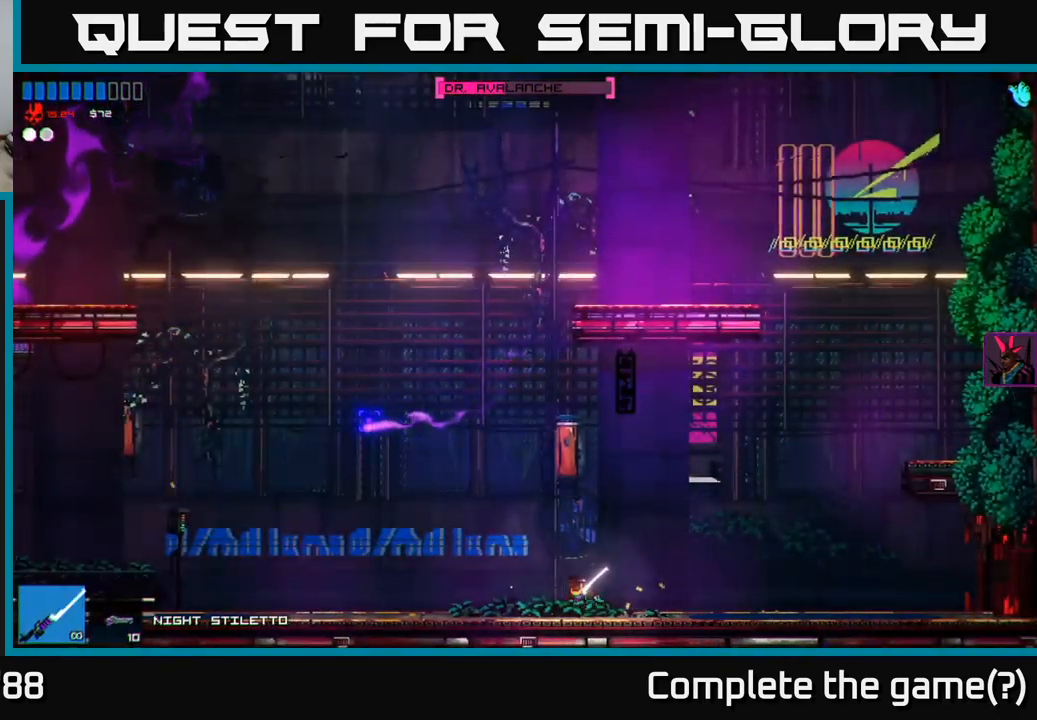
{"buttons": ["A"], "left_stick": "left", "right_stick": "left", "events": [[67, "R1", "down"], [150, "R1", "up"], [184, "right_stick", "left"], [467, "A", "down"]]}
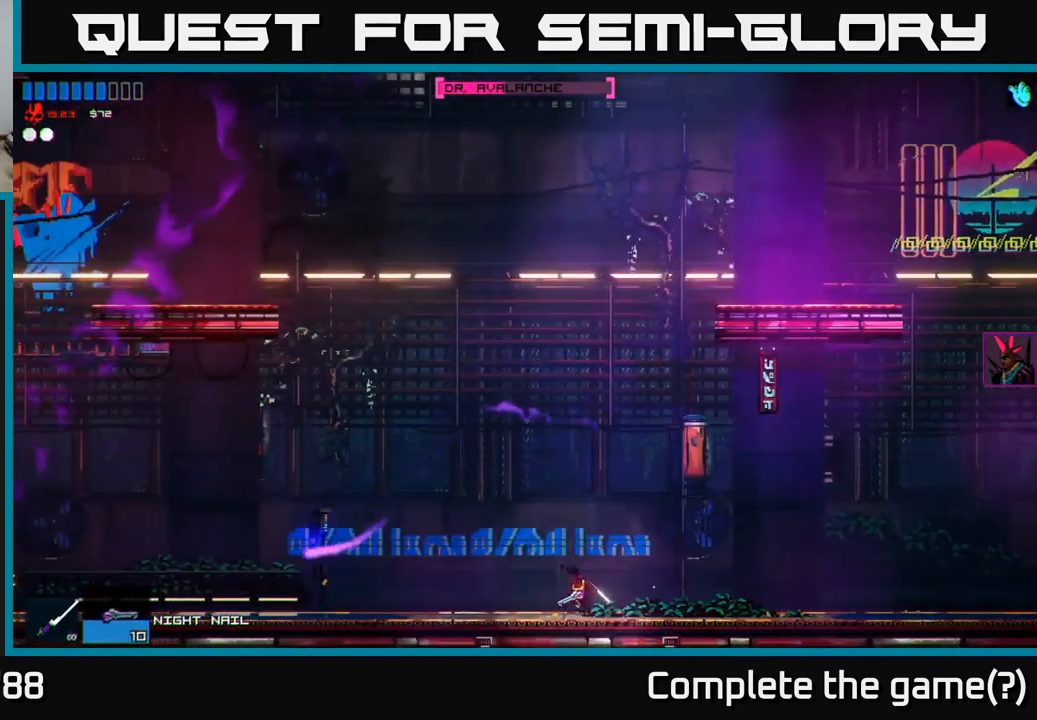
{"buttons": [], "left_stick": "left", "right_stick": "left", "events": [[184, "A", "up"]]}
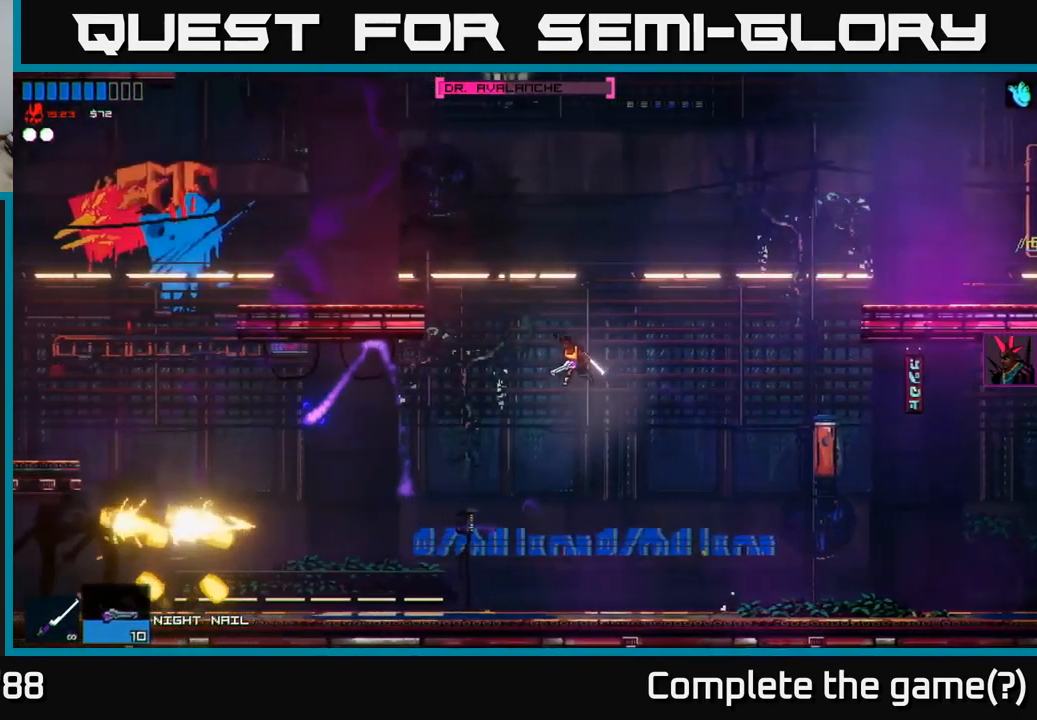
{"buttons": [], "left_stick": "right", "right_stick": "left", "events": [[150, "left_stick", "center"], [367, "left_stick", "right"], [384, "R2", "down"], [484, "R2", "up"]]}
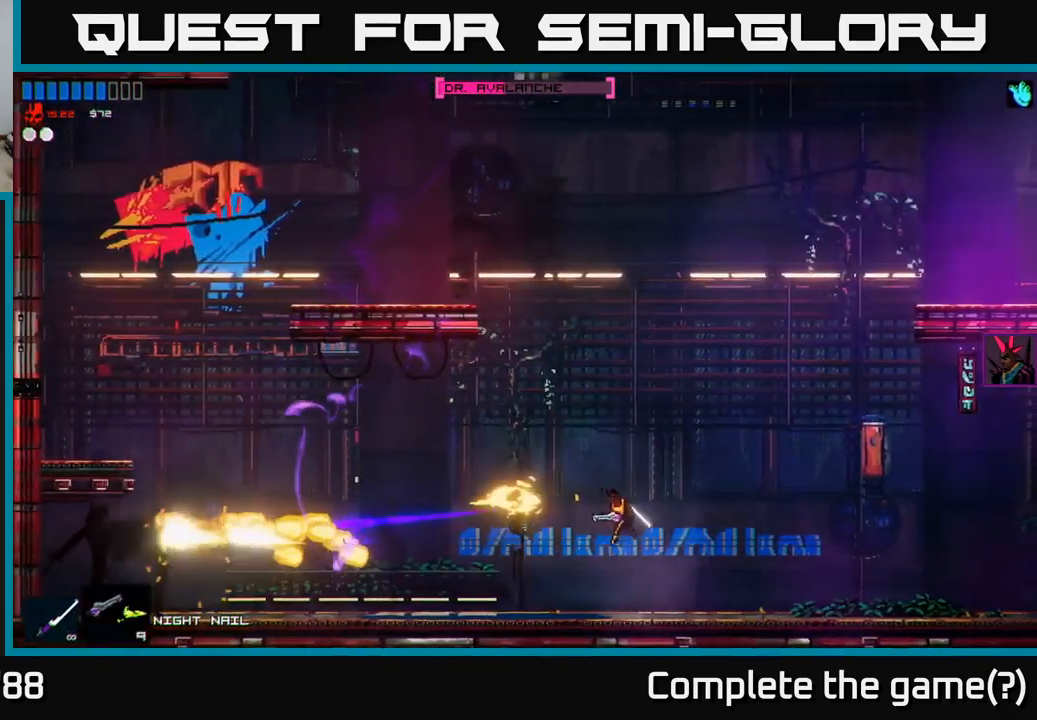
{"buttons": ["A"], "left_stick": "center", "right_stick": "up-left", "events": [[284, "right_stick", "up-left"], [434, "A", "down"], [434, "left_stick", "center"]]}
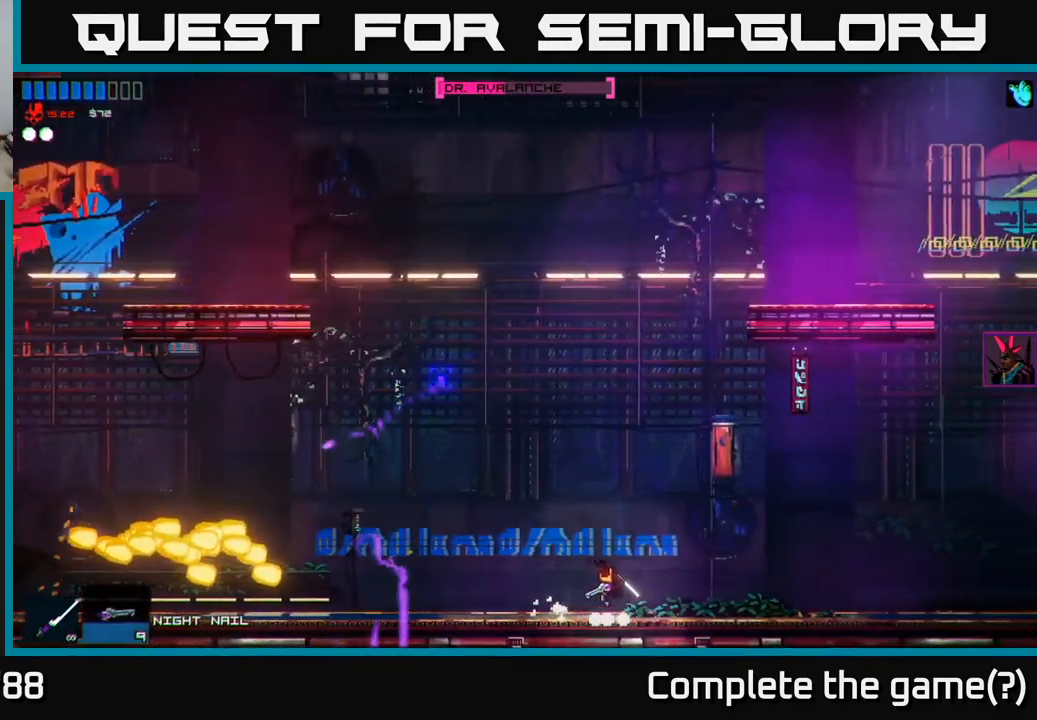
{"buttons": [], "left_stick": "center", "right_stick": "up-left", "events": [[250, "A", "up"]]}
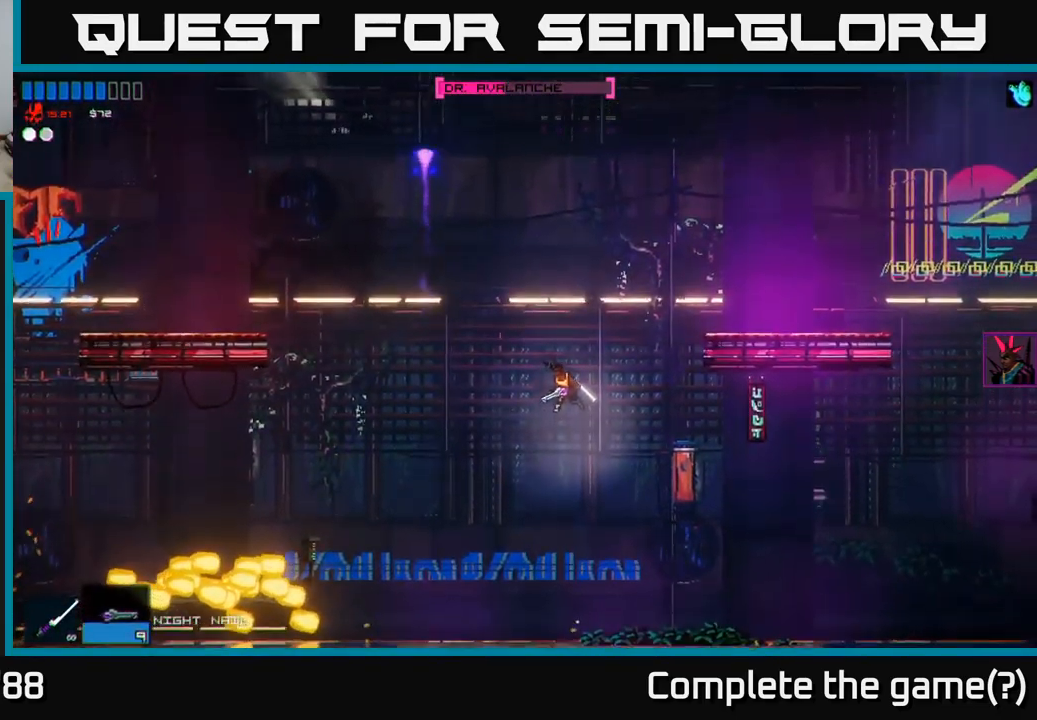
{"buttons": [], "left_stick": "right", "right_stick": "up-right", "events": [[17, "left_stick", "right"], [467, "right_stick", "up-right"]]}
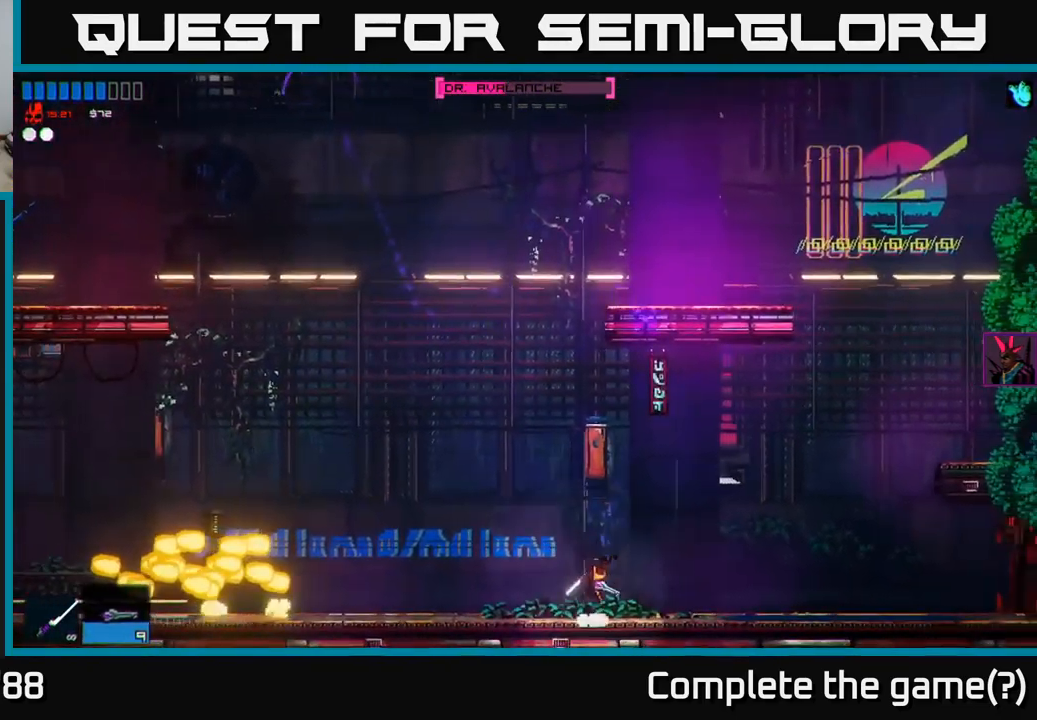
{"buttons": [], "left_stick": "left", "right_stick": "up-left", "events": [[266, "left_stick", "left"], [316, "right_stick", "up-left"]]}
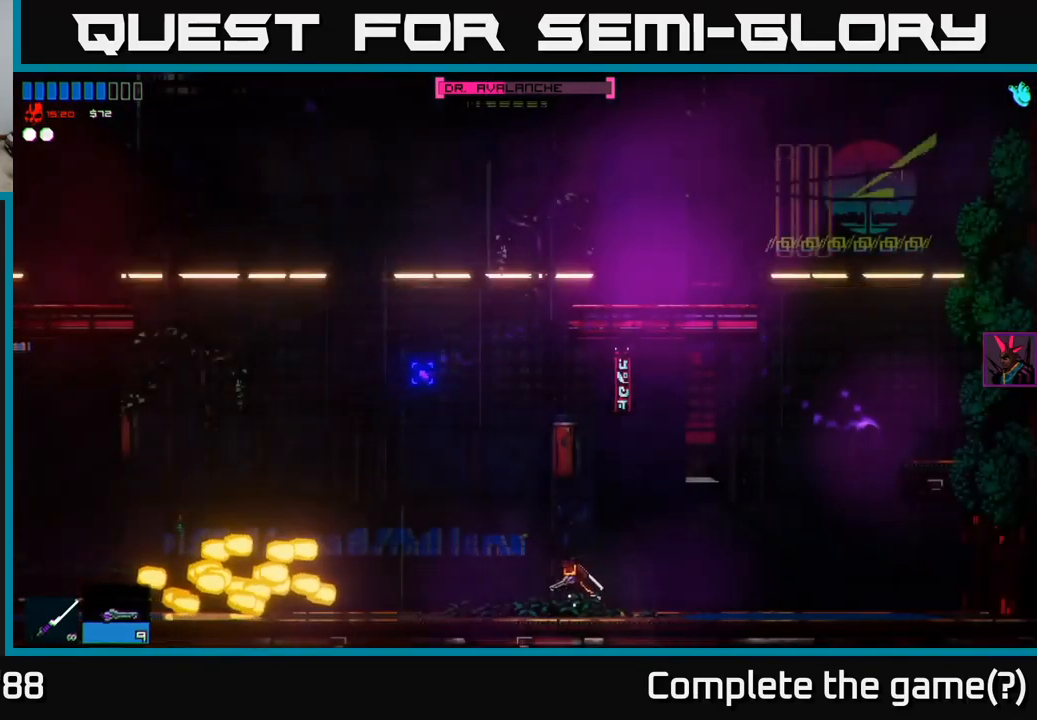
{"buttons": [], "left_stick": "left", "right_stick": "up-left", "events": [[100, "A", "down"], [333, "A", "up"]]}
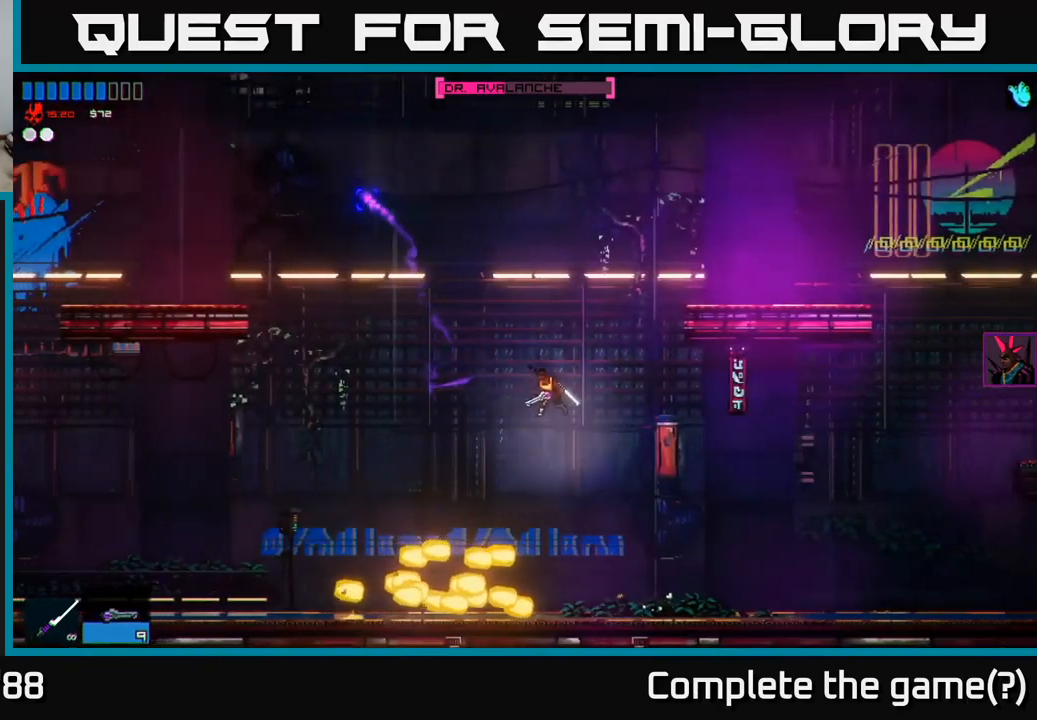
{"buttons": [], "left_stick": "left", "right_stick": "up-left", "events": [[133, "A", "down"], [300, "L1", "down"], [333, "A", "up"], [433, "L1", "up"]]}
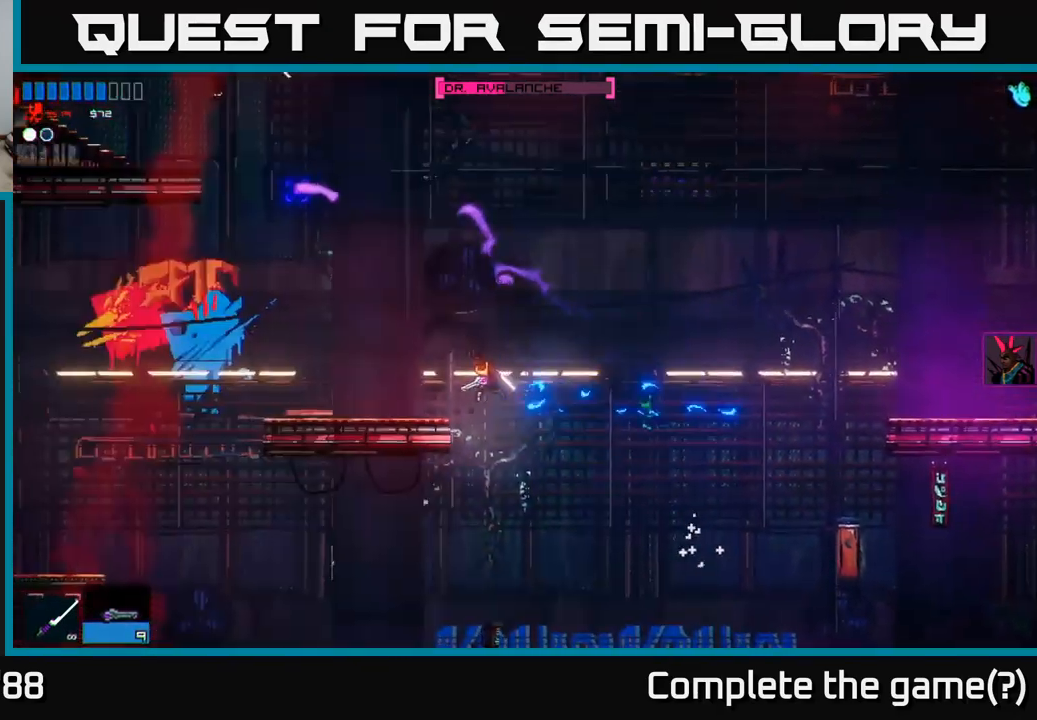
{"buttons": [], "left_stick": "center", "right_stick": "up-left", "events": [[450, "left_stick", "center"]]}
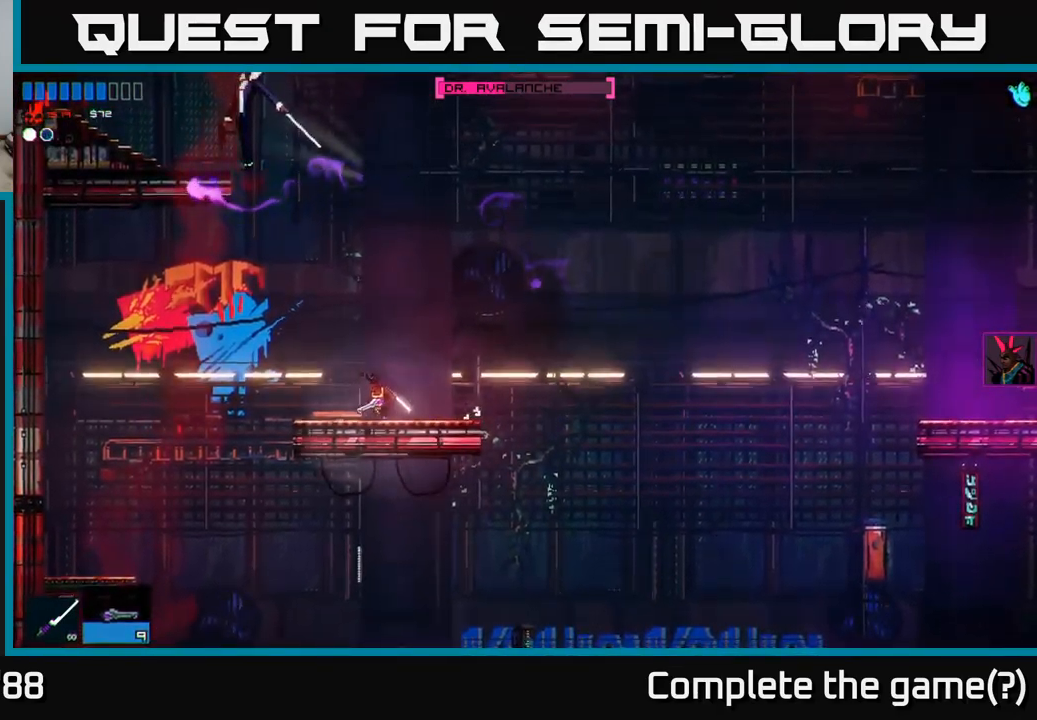
{"buttons": [], "left_stick": "center", "right_stick": "up-left", "events": [[233, "R2", "down"], [233, "left_stick", "right"], [350, "R2", "up"], [366, "left_stick", "center"]]}
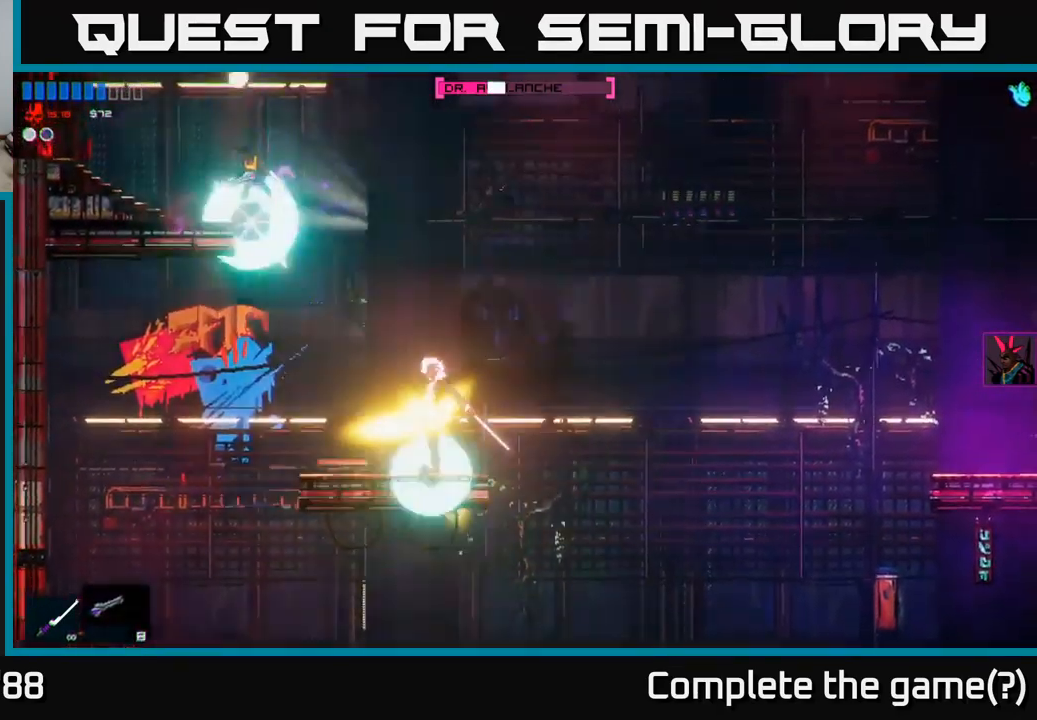
{"buttons": [], "left_stick": "right", "right_stick": "down-right", "events": [[400, "right_stick", "down-right"], [433, "left_stick", "right"]]}
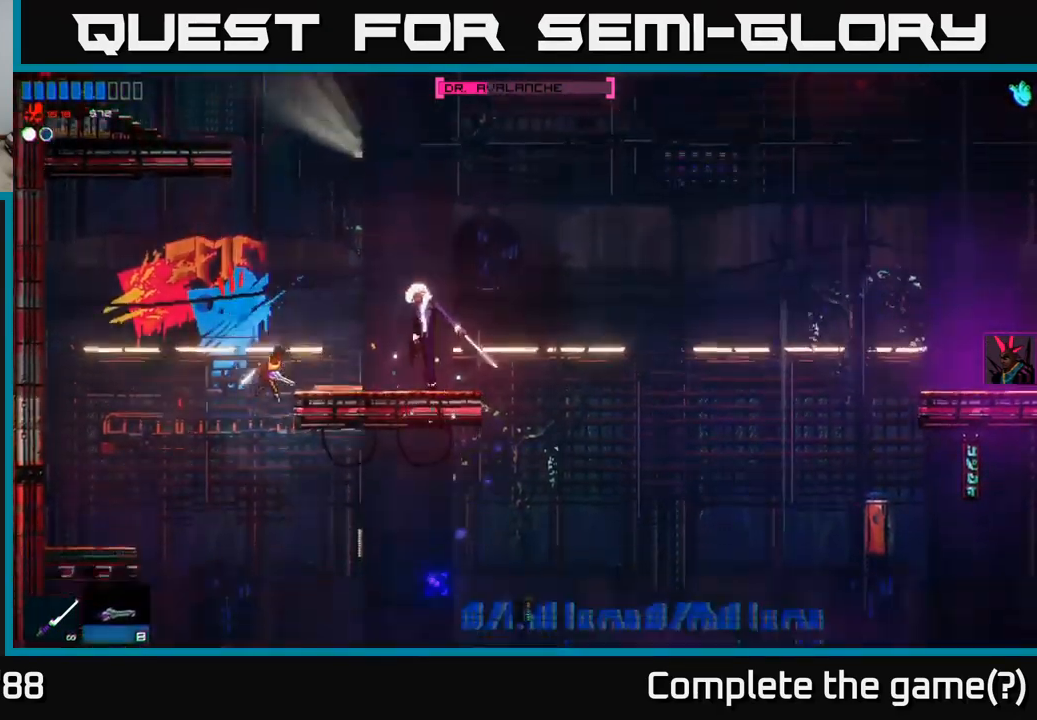
{"buttons": [], "left_stick": "left", "right_stick": "right", "events": [[16, "A", "down"], [133, "right_stick", "right"], [183, "left_stick", "up-left"], [283, "left_stick", "left"], [450, "A", "up"]]}
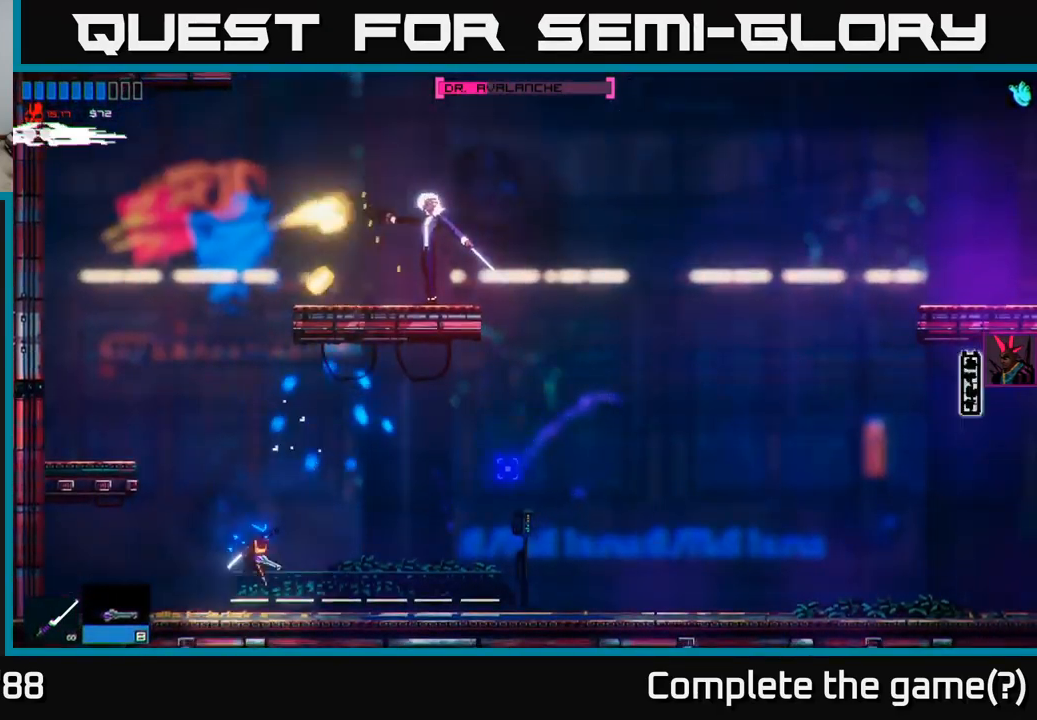
{"buttons": [], "left_stick": "right", "right_stick": "up-right", "events": [[50, "right_stick", "up-right"], [116, "left_stick", "center"], [166, "left_stick", "right"]]}
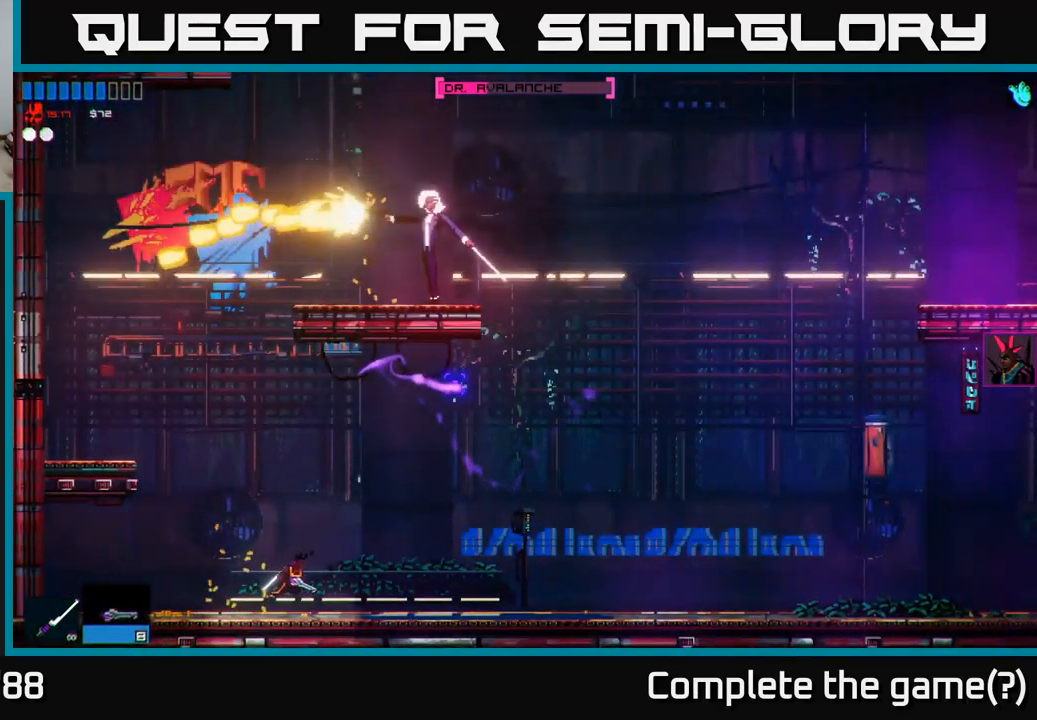
{"buttons": ["A"], "left_stick": "right", "right_stick": "up-right", "events": [[333, "A", "down"]]}
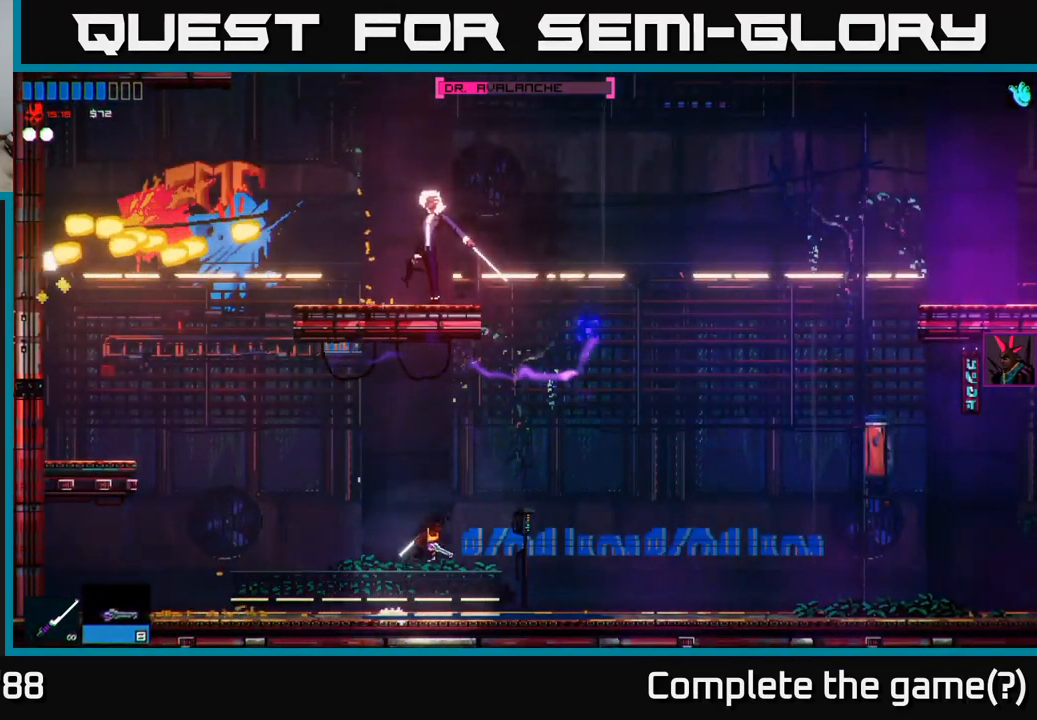
{"buttons": ["R2"], "left_stick": "right", "right_stick": "up-left", "events": [[83, "A", "up"], [233, "A", "down"], [283, "right_stick", "up-left"], [450, "R2", "down"], [483, "A", "up"]]}
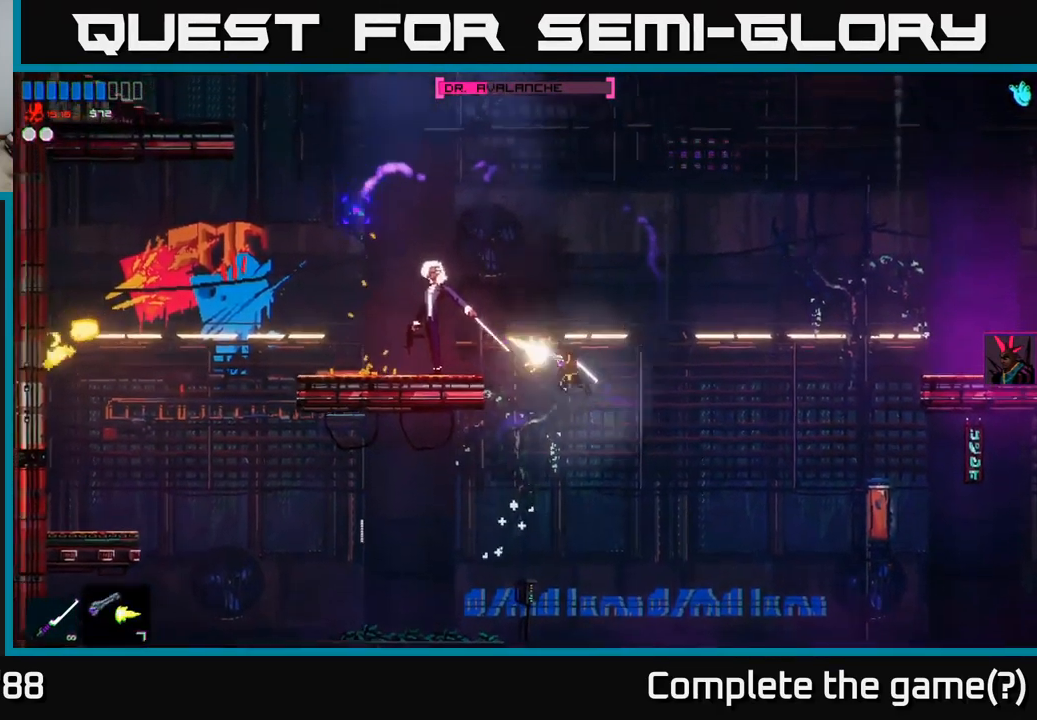
{"buttons": [], "left_stick": "center", "right_stick": "up-left", "events": [[66, "right_stick", "left"], [100, "R2", "up"], [267, "left_stick", "center"], [417, "right_stick", "up-left"]]}
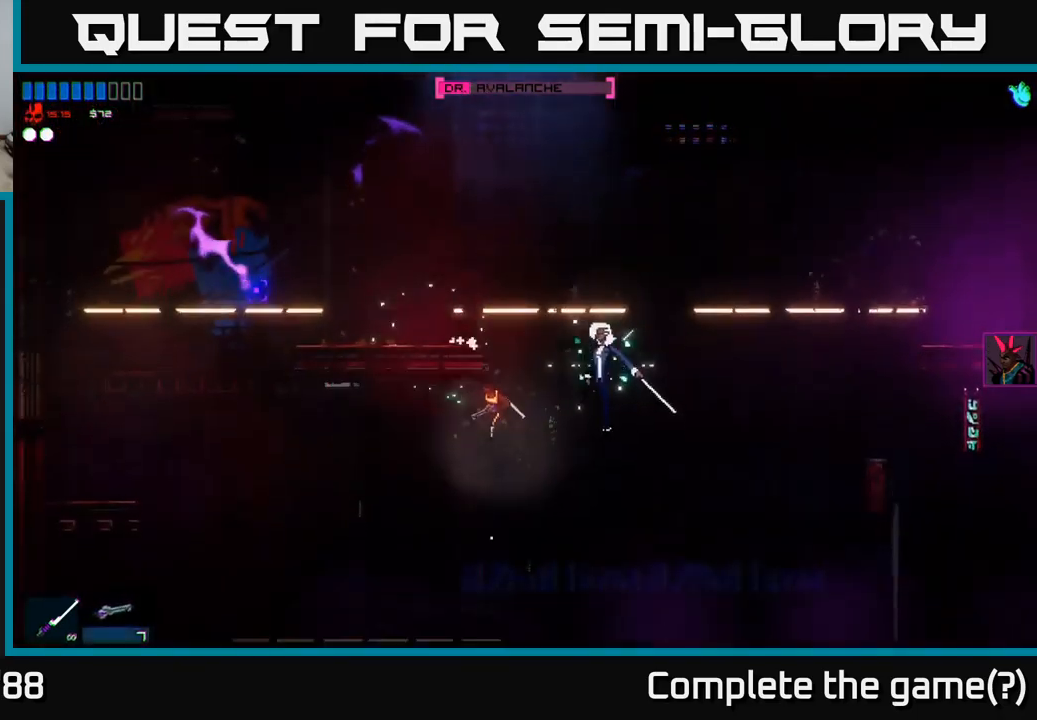
{"buttons": ["R2"], "left_stick": "right", "right_stick": "down", "events": [[50, "right_stick", "down-right"], [67, "left_stick", "right"], [133, "A", "down"], [300, "right_stick", "down"], [383, "A", "up"], [433, "R2", "down"]]}
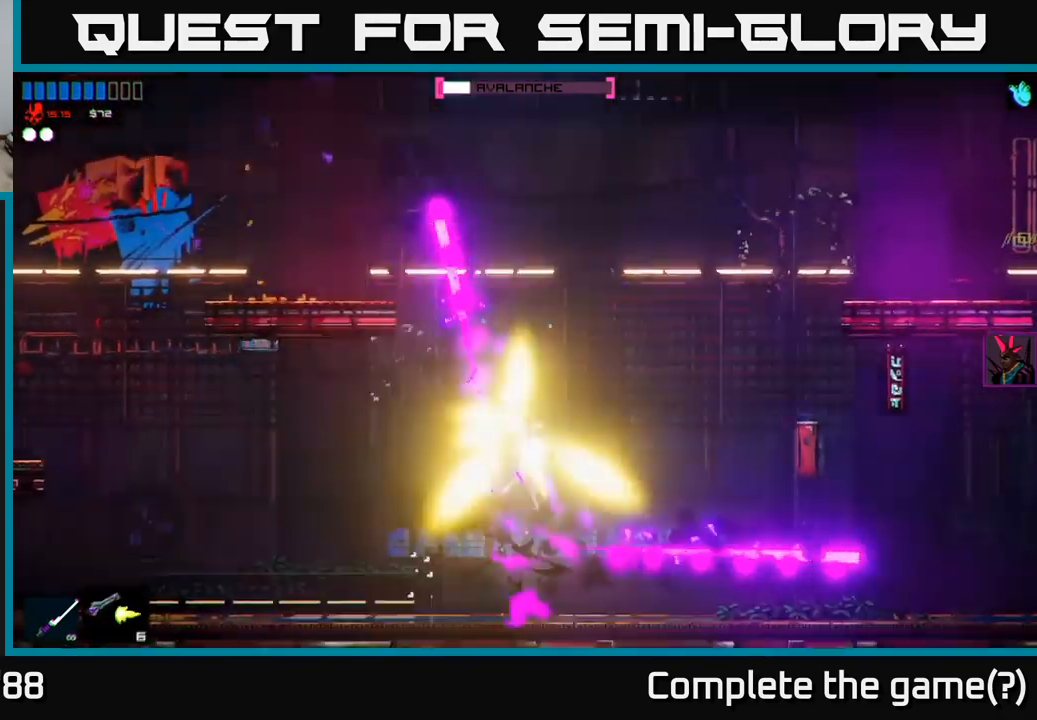
{"buttons": [], "left_stick": "right", "right_stick": "down", "events": [[67, "R2", "up"]]}
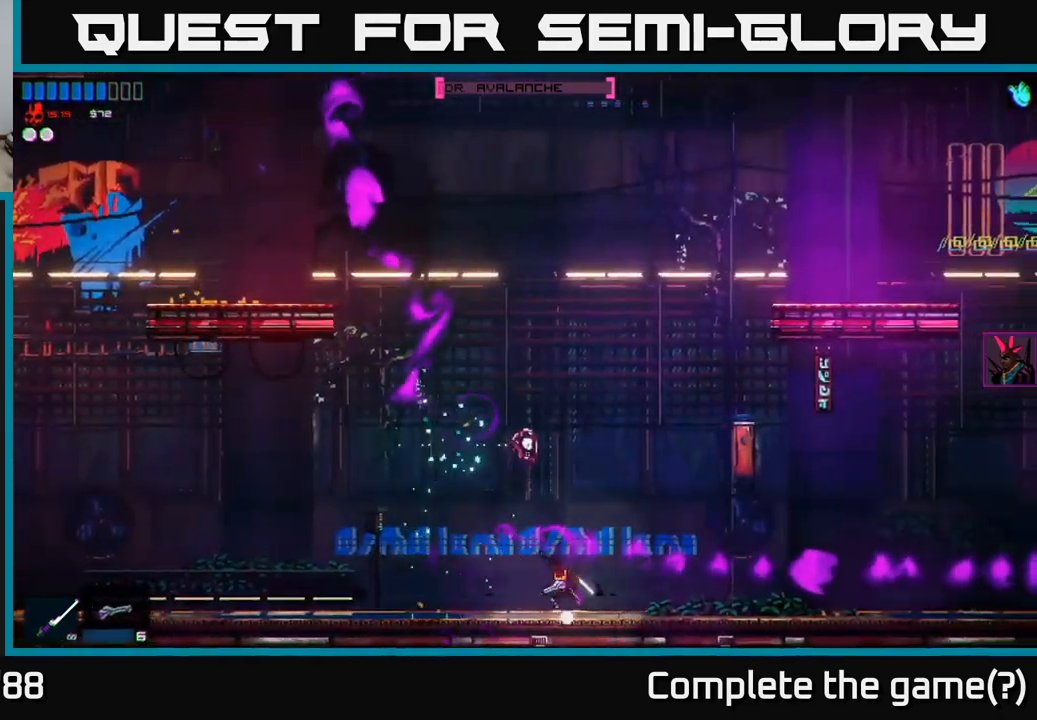
{"buttons": ["R2"], "left_stick": "center", "right_stick": "up-left", "events": [[50, "right_stick", "up-left"], [283, "left_stick", "center"], [417, "R2", "down"]]}
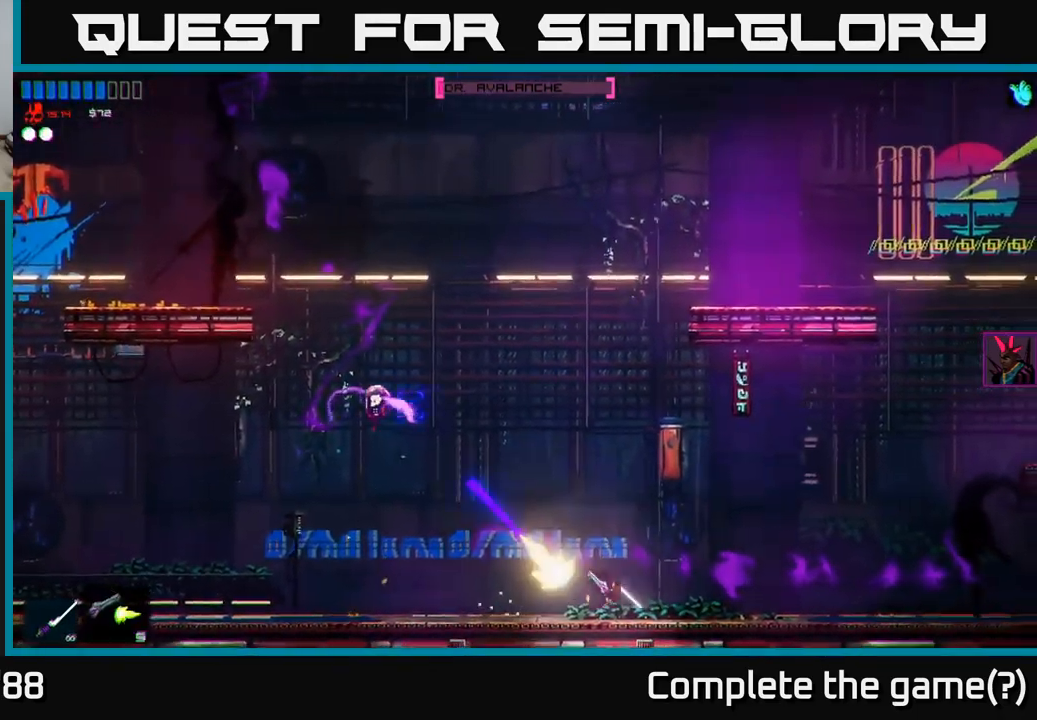
{"buttons": [], "left_stick": "center", "right_stick": "up-left", "events": [[83, "R2", "up"]]}
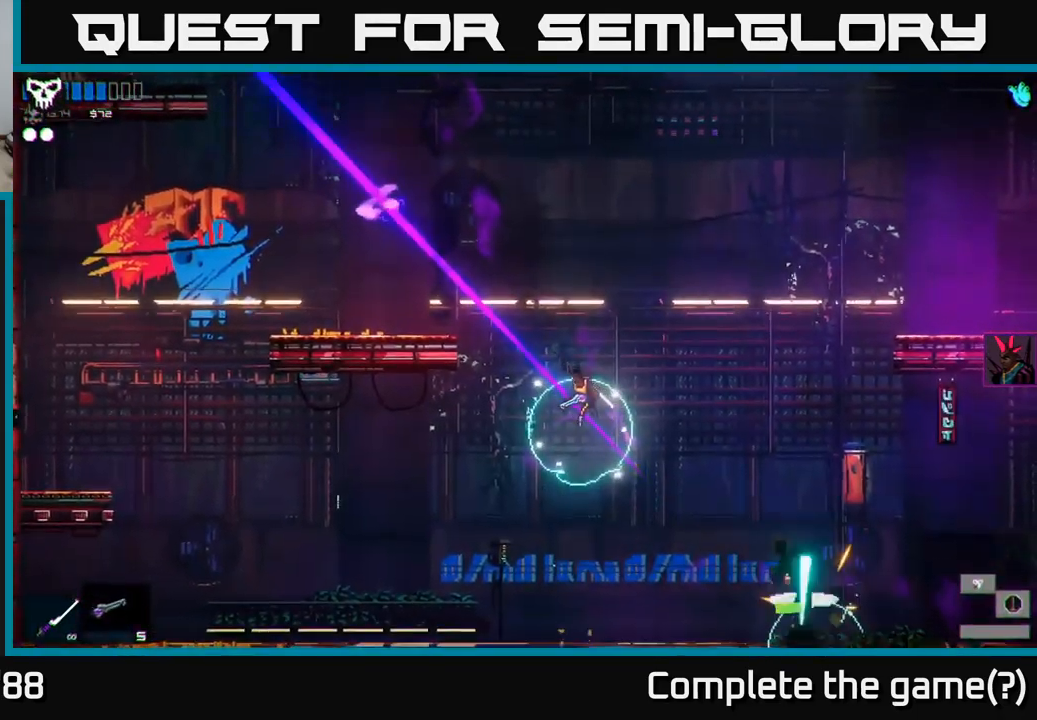
{"buttons": [], "left_stick": "right", "right_stick": "up-right", "events": [[233, "left_stick", "right"], [483, "right_stick", "up-right"]]}
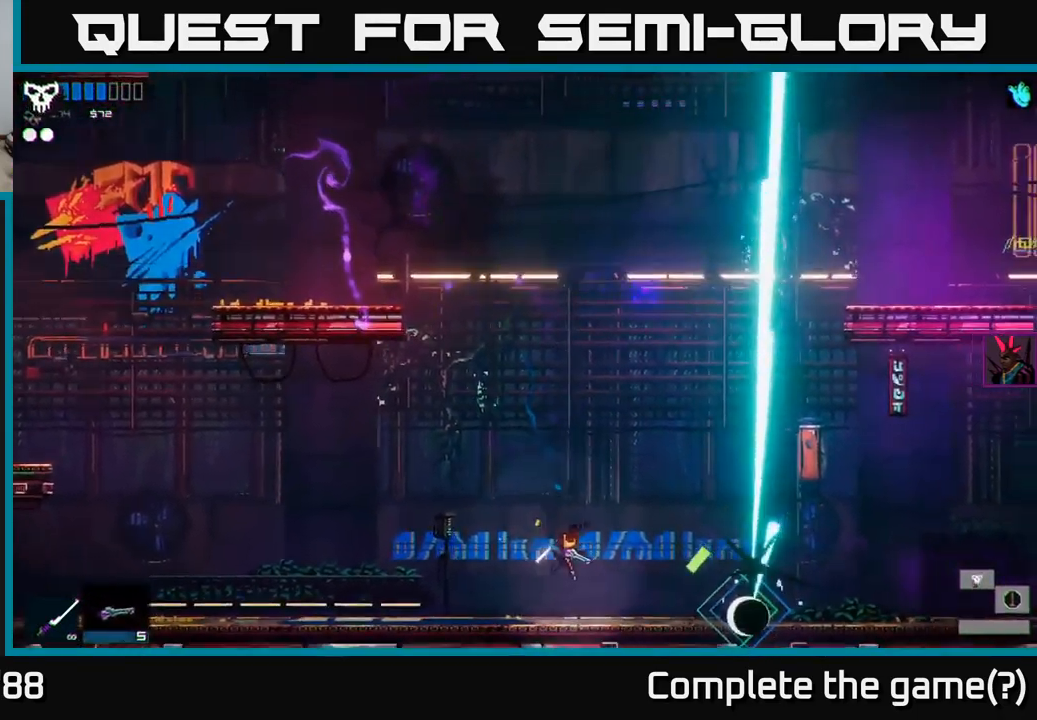
{"buttons": ["Y"], "left_stick": "right", "right_stick": "center", "events": [[117, "right_stick", "center"], [500, "Y", "down"]]}
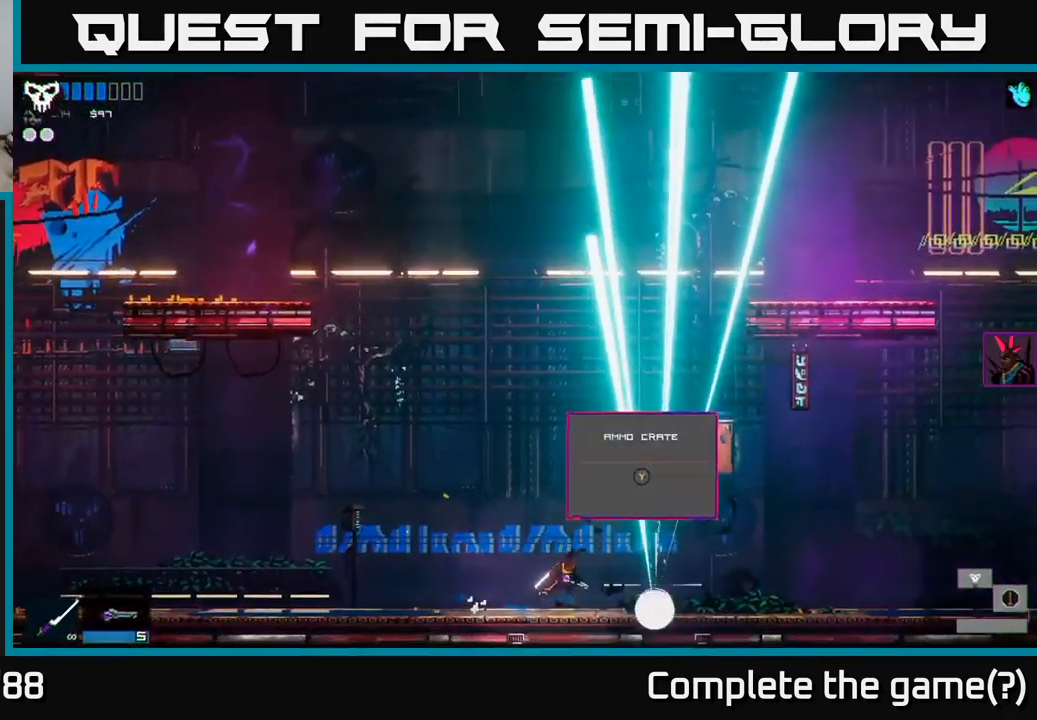
{"buttons": [], "left_stick": "right", "right_stick": "center", "events": [[67, "Y", "up"], [150, "Y", "down"], [200, "Y", "up"], [283, "Y", "down"], [367, "Y", "up"], [417, "Y", "down"], [483, "Y", "up"]]}
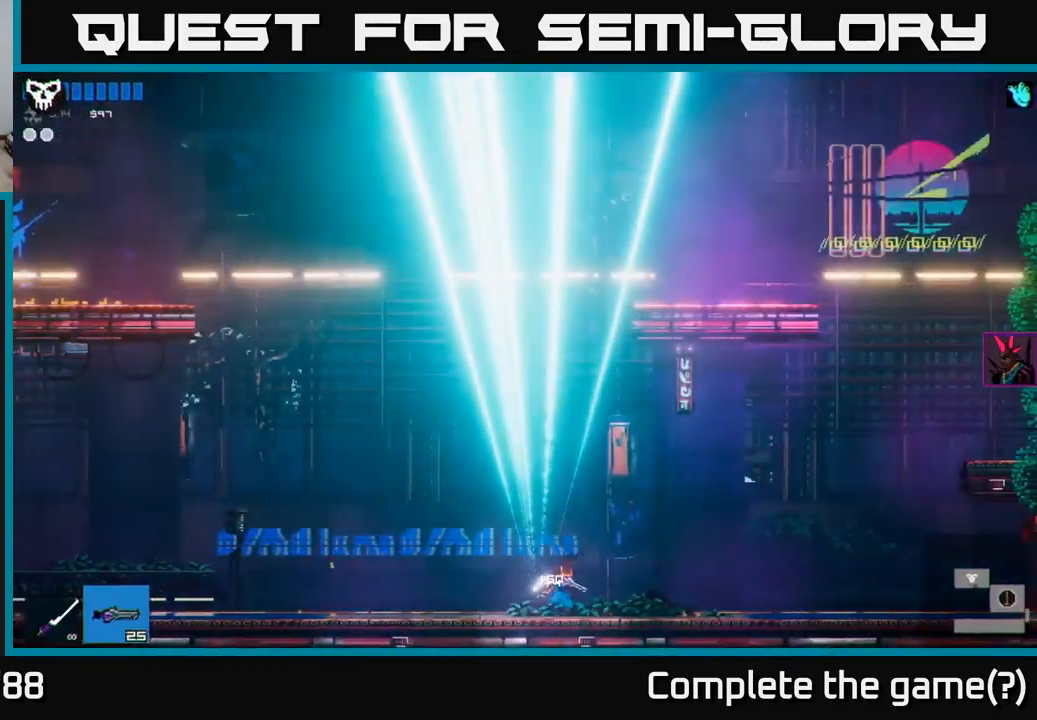
{"buttons": [], "left_stick": "left", "right_stick": "up-left", "events": [[283, "left_stick", "left"], [417, "right_stick", "up-left"]]}
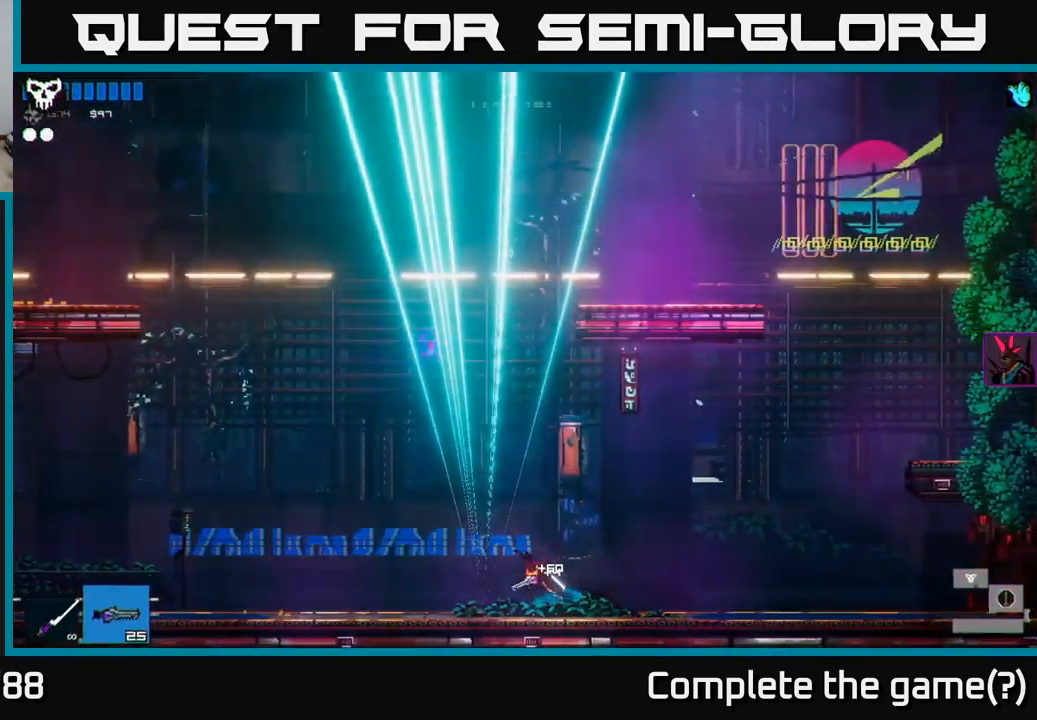
{"buttons": [], "left_stick": "left", "right_stick": "up-left", "events": []}
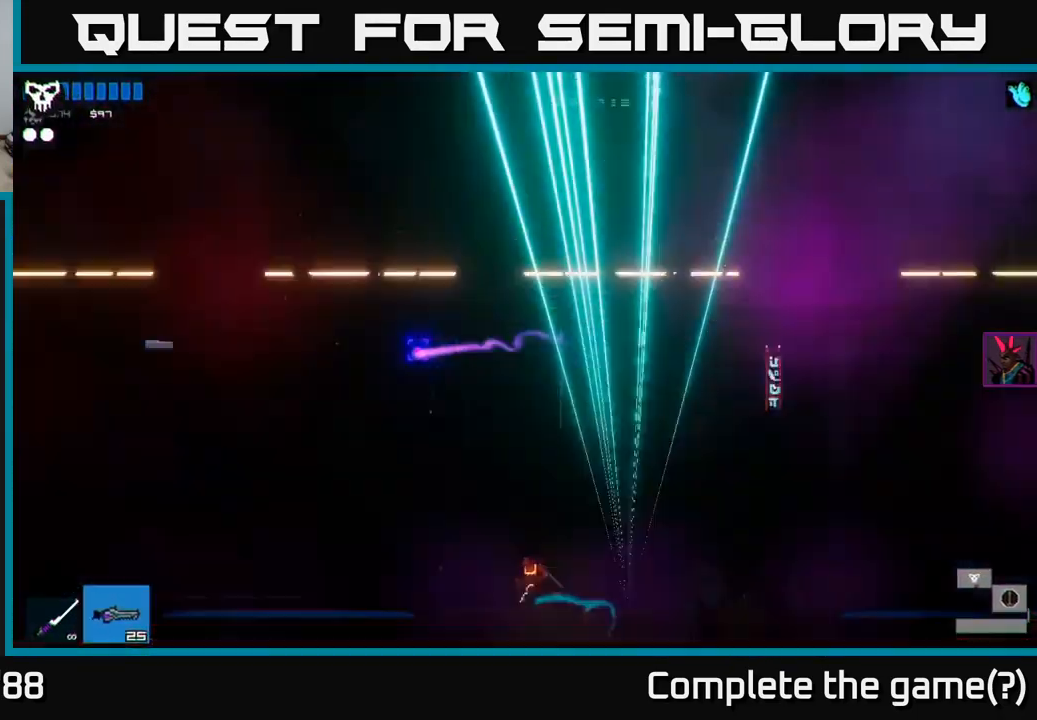
{"buttons": [], "left_stick": "left", "right_stick": "up-left", "events": []}